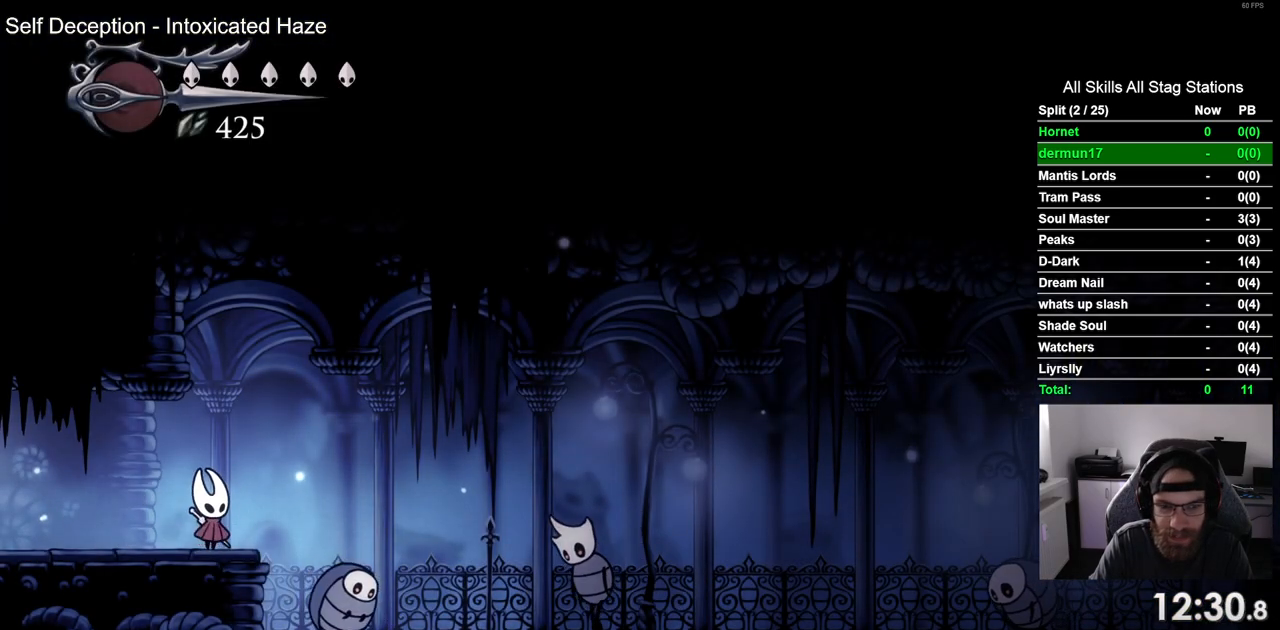
Gameplay with a controller (PlayStation layout); each line is a JSON object with the inputs held at the frame after it. "events" lists button and stick changes between this image and that frame as [ms after this image, input, new state], when the widget could be followed in between. Not read: L3 R1 R3.
{"buttons": [], "left_stick": "center", "right_stick": "center", "events": []}
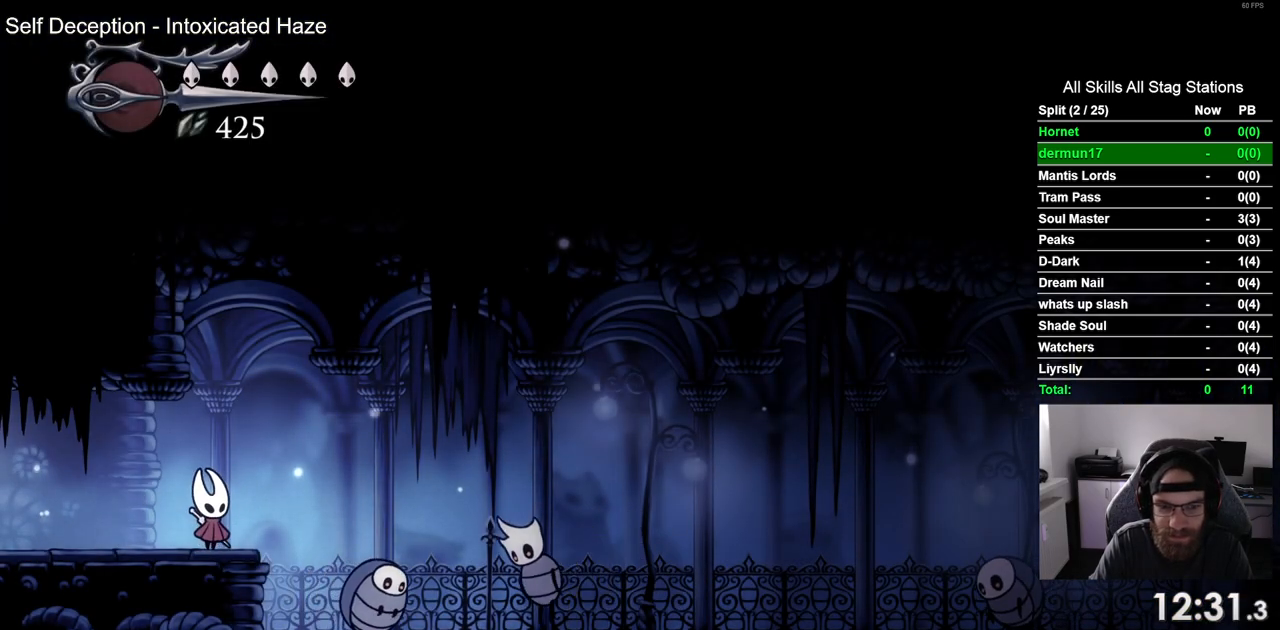
{"buttons": [], "left_stick": "center", "right_stick": "center", "events": []}
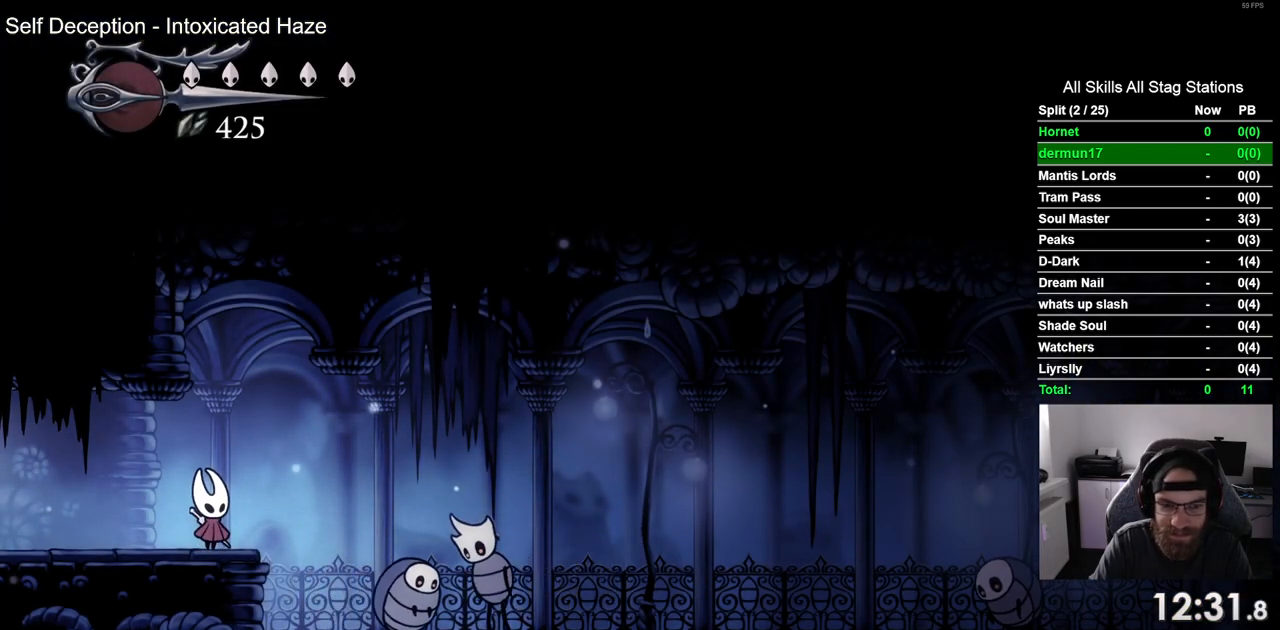
{"buttons": ["DPAD_LEFT"], "left_stick": "center", "right_stick": "center", "events": [[350, "DPAD_LEFT", "down"]]}
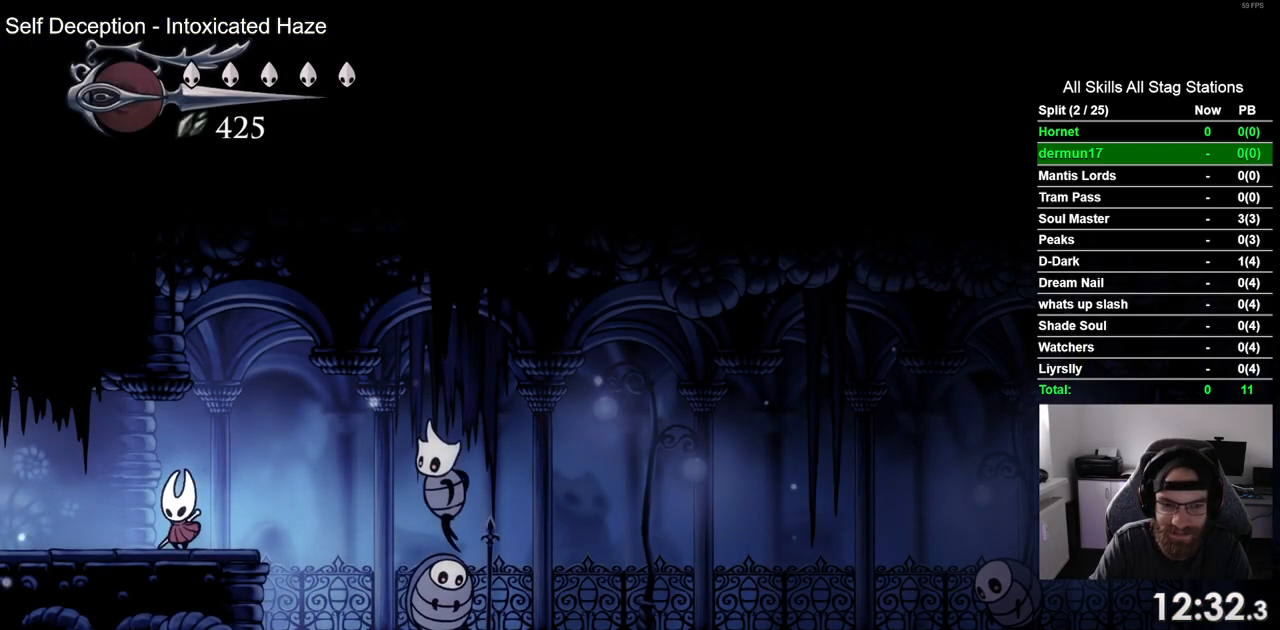
{"buttons": ["SQUARE", "DPAD_RIGHT"], "left_stick": "center", "right_stick": "center", "events": [[250, "DPAD_LEFT", "up"], [350, "DPAD_RIGHT", "down"], [450, "SQUARE", "down"]]}
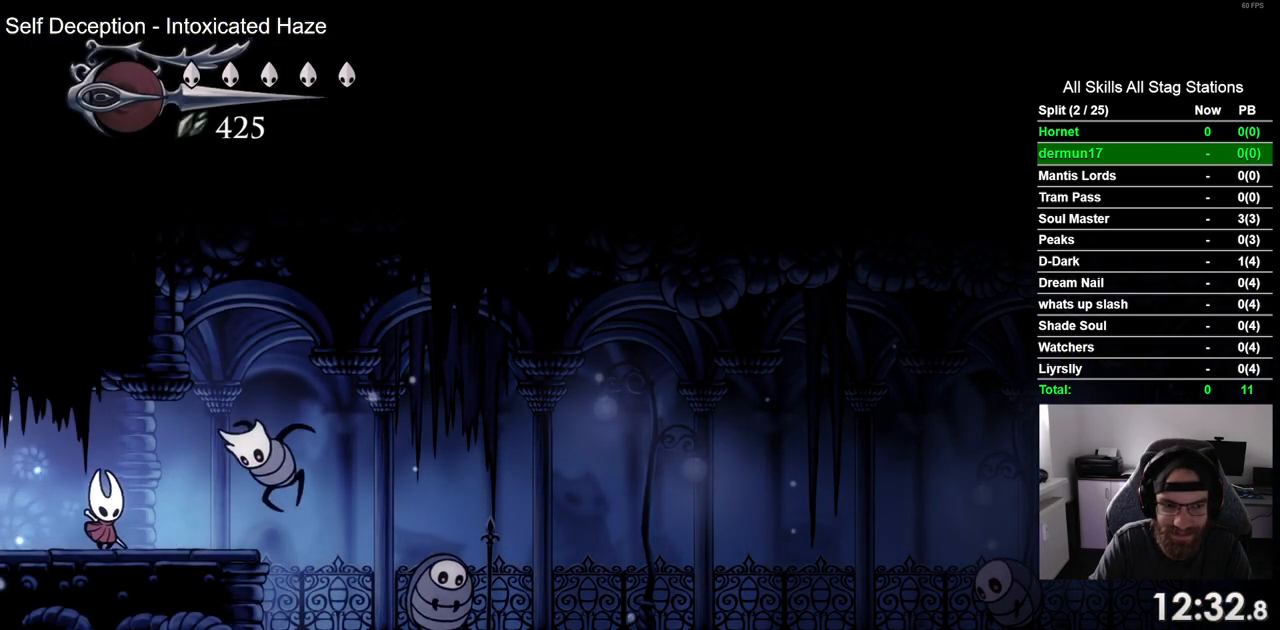
{"buttons": ["SQUARE"], "left_stick": "center", "right_stick": "center", "events": [[50, "DPAD_RIGHT", "up"], [150, "SQUARE", "up"], [200, "DPAD_RIGHT", "down"], [383, "SQUARE", "down"], [483, "DPAD_RIGHT", "up"]]}
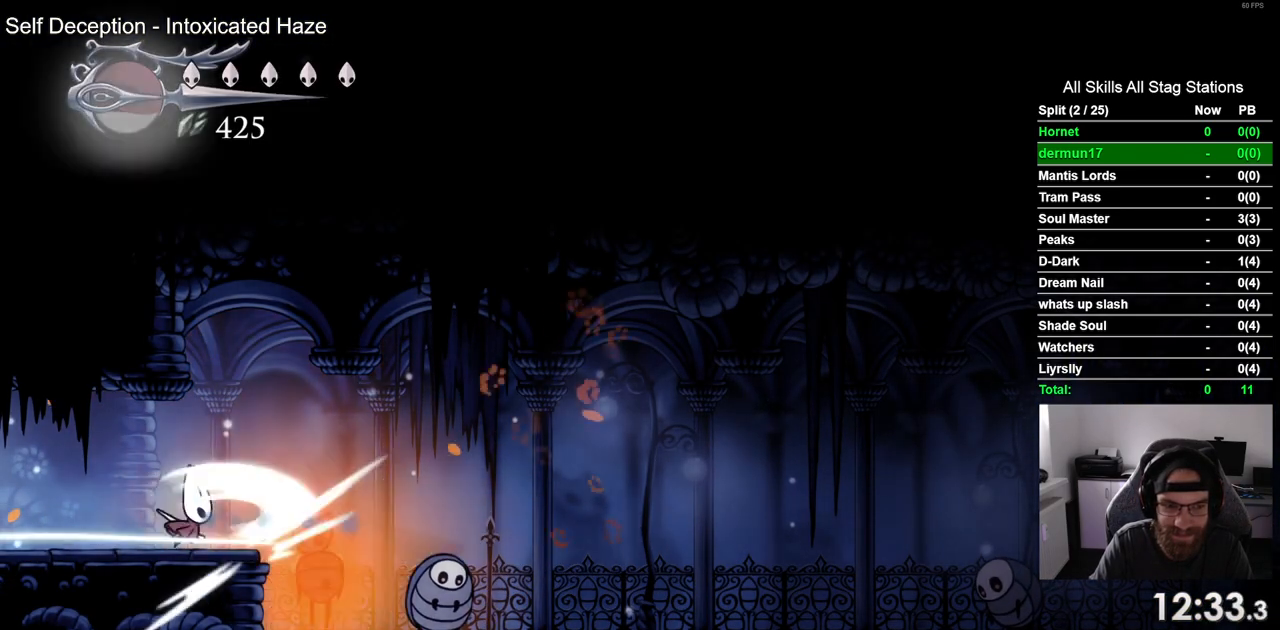
{"buttons": ["SQUARE", "DPAD_LEFT"], "left_stick": "center", "right_stick": "center", "events": [[83, "SQUARE", "up"], [200, "DPAD_RIGHT", "down"], [383, "SQUARE", "down"], [467, "DPAD_RIGHT", "up"], [483, "DPAD_LEFT", "down"]]}
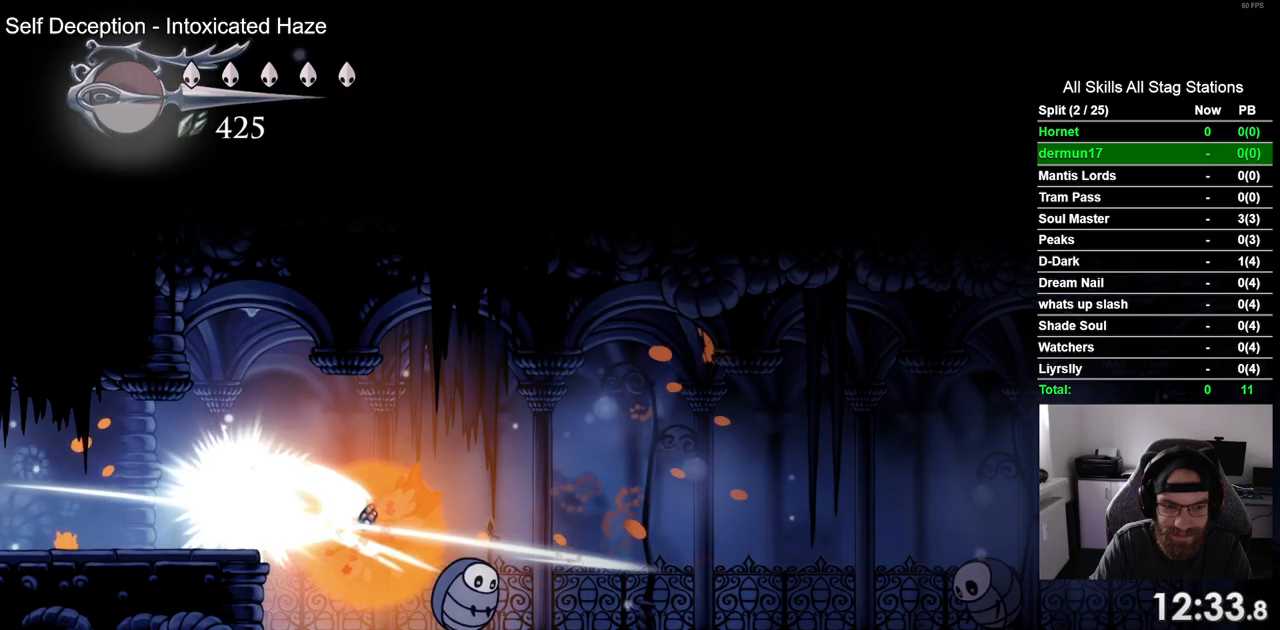
{"buttons": ["DPAD_RIGHT"], "left_stick": "center", "right_stick": "center", "events": [[50, "SQUARE", "up"], [217, "DPAD_LEFT", "up"], [333, "DPAD_RIGHT", "down"]]}